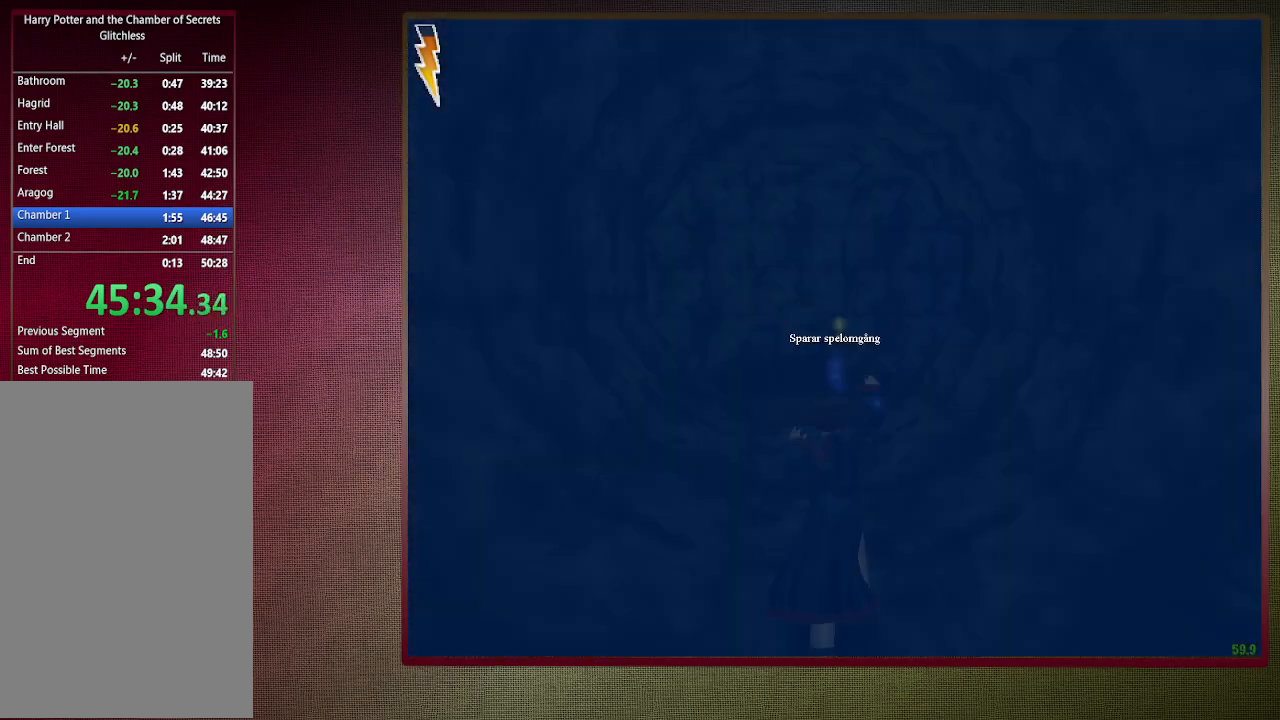
Gameplay with keyboard and mouse; each line is a JSON object with the keys and mouse buttons held at the frame after it. "events" lists presses ("down") and releases ("up") of "a", "alt", "c", "ctrl", "d", "down", "e", "f3", "left", "q", "return", "right", "s", "shift", "space", "tab", "up", "v", "w", "x", "z", "mouse_left", "mouse_wheel" and "mouse_right" between this image and that frame as [ms after this image, input, new state], when the widget could be followed in between. "mouse_left", "mouse_wheel", "mouse_right" = the "left", "wheel", "right" buttons of the "mouse" list. No other keys are recorded. "wheel" means that the mouse wheel is clicked or scrolled. Mouse movement is not recorded.
{"keys": ["shift", "space", "w"], "mouse": [], "events": [[67, "mouse_left", "up"]]}
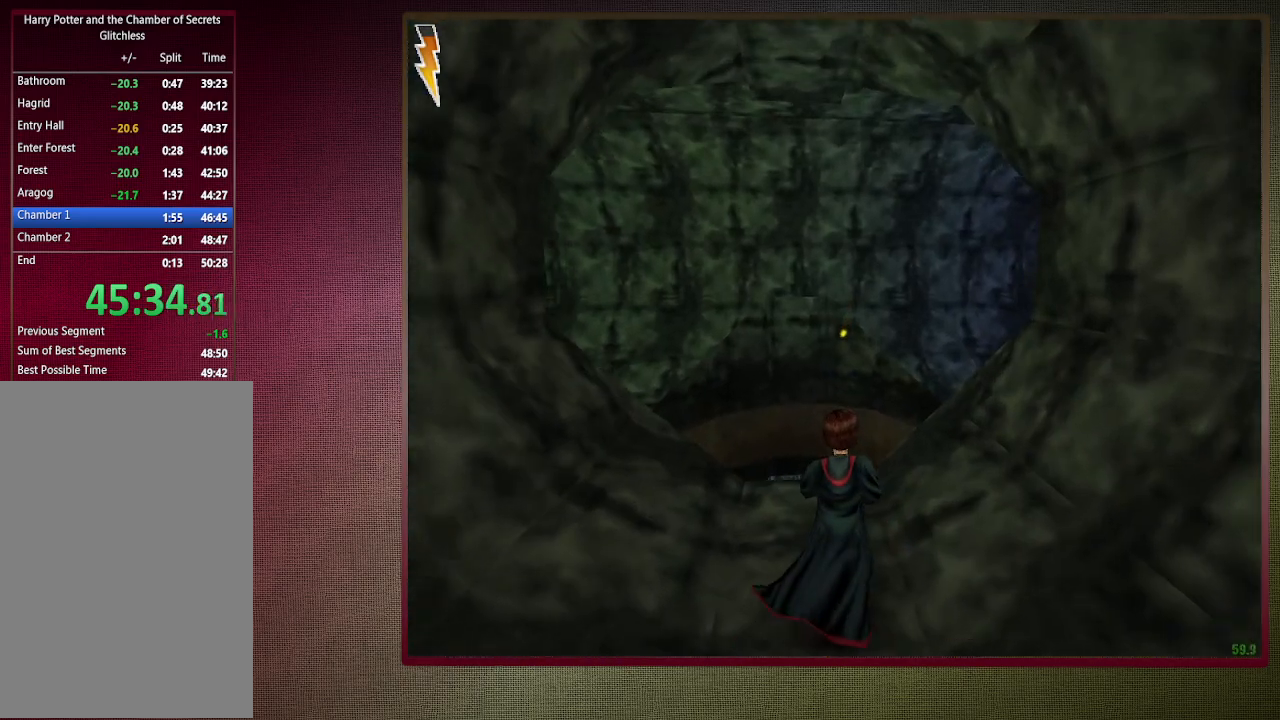
{"keys": ["shift", "space", "w"], "mouse": [], "events": [[183, "a", "down"], [233, "a", "up"]]}
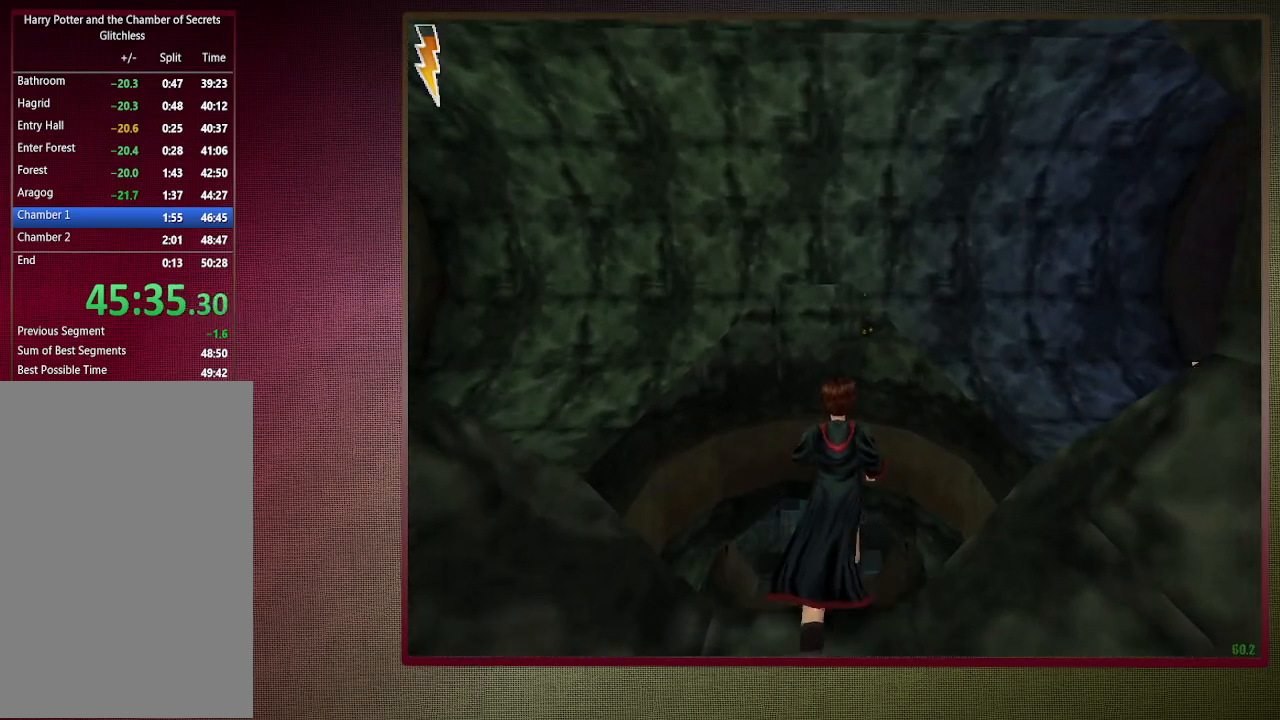
{"keys": ["shift", "space", "w"], "mouse": [], "events": [[100, "a", "down"], [250, "a", "up"]]}
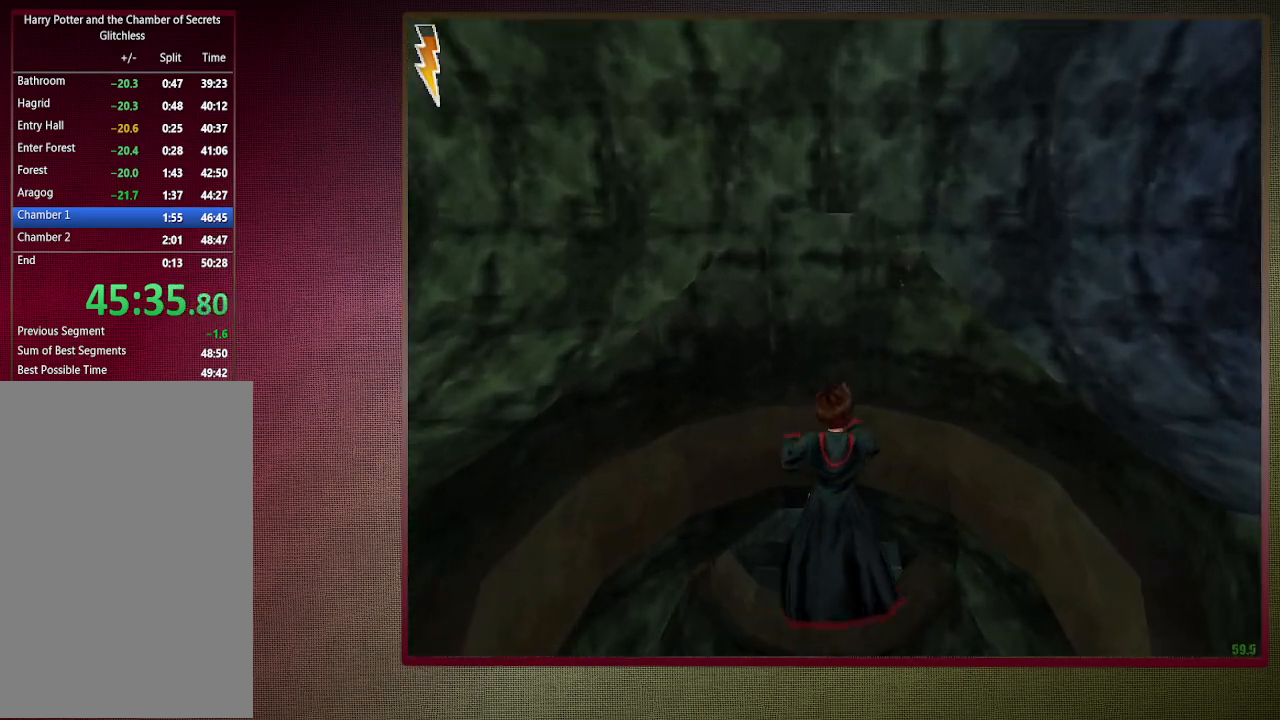
{"keys": ["shift", "space", "w"], "mouse": [], "events": []}
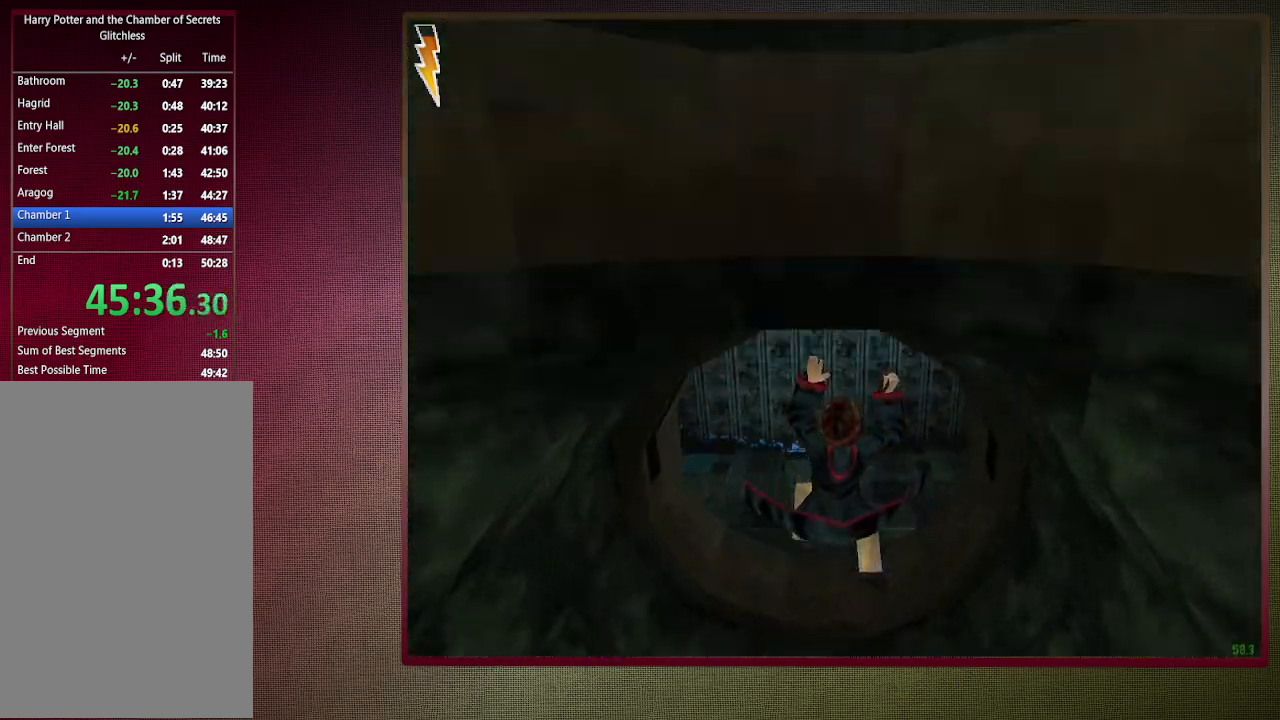
{"keys": ["shift", "space", "w"], "mouse": [], "events": []}
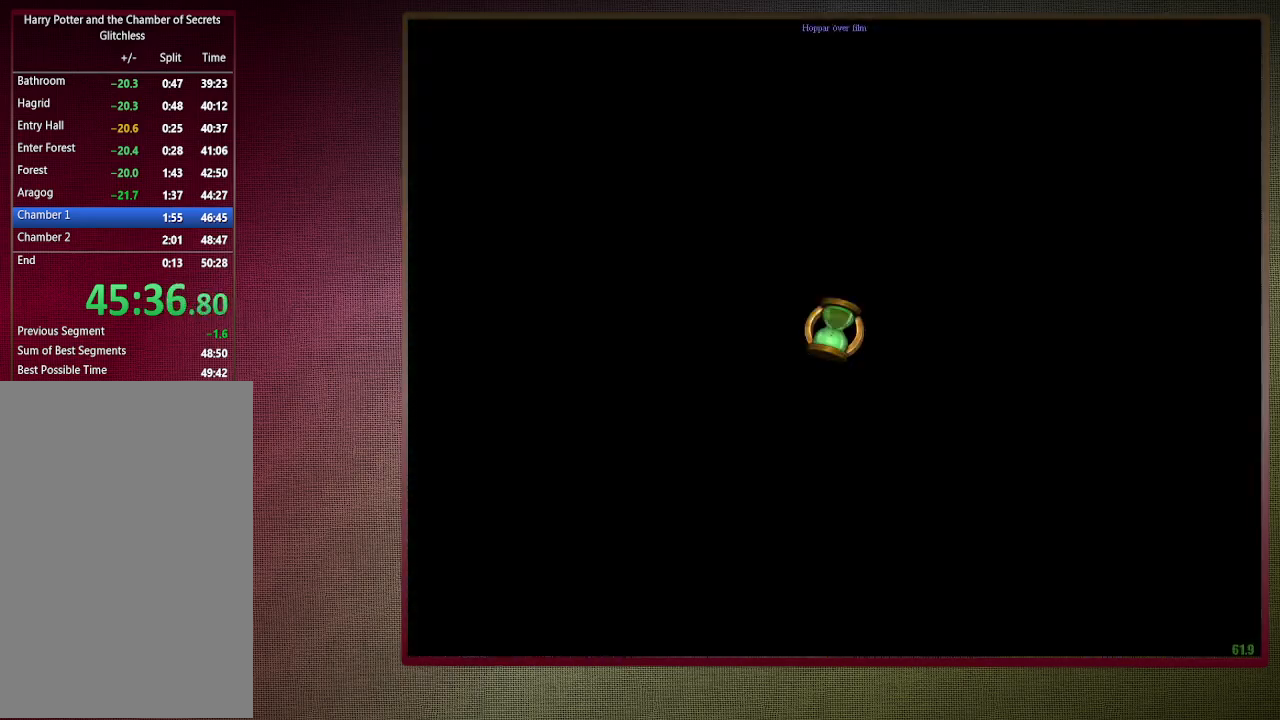
{"keys": ["space"], "mouse": [], "events": [[17, "w", "up"], [67, "shift", "up"]]}
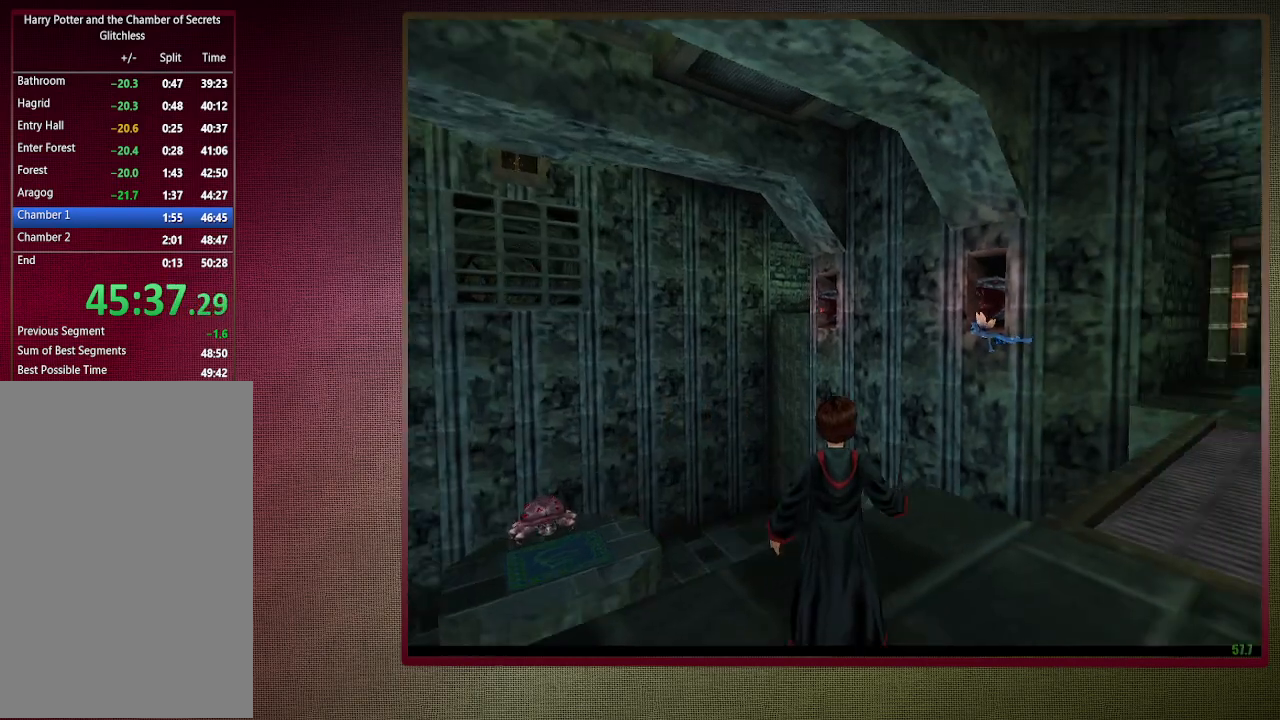
{"keys": ["d", "shift", "space", "w"], "mouse": ["left"], "events": [[33, "d", "down"], [117, "w", "down"], [167, "mouse_left", "down"], [167, "shift", "down"], [217, "mouse_left", "up"], [317, "mouse_left", "down"], [467, "mouse_left", "up"], [500, "mouse_left", "down"]]}
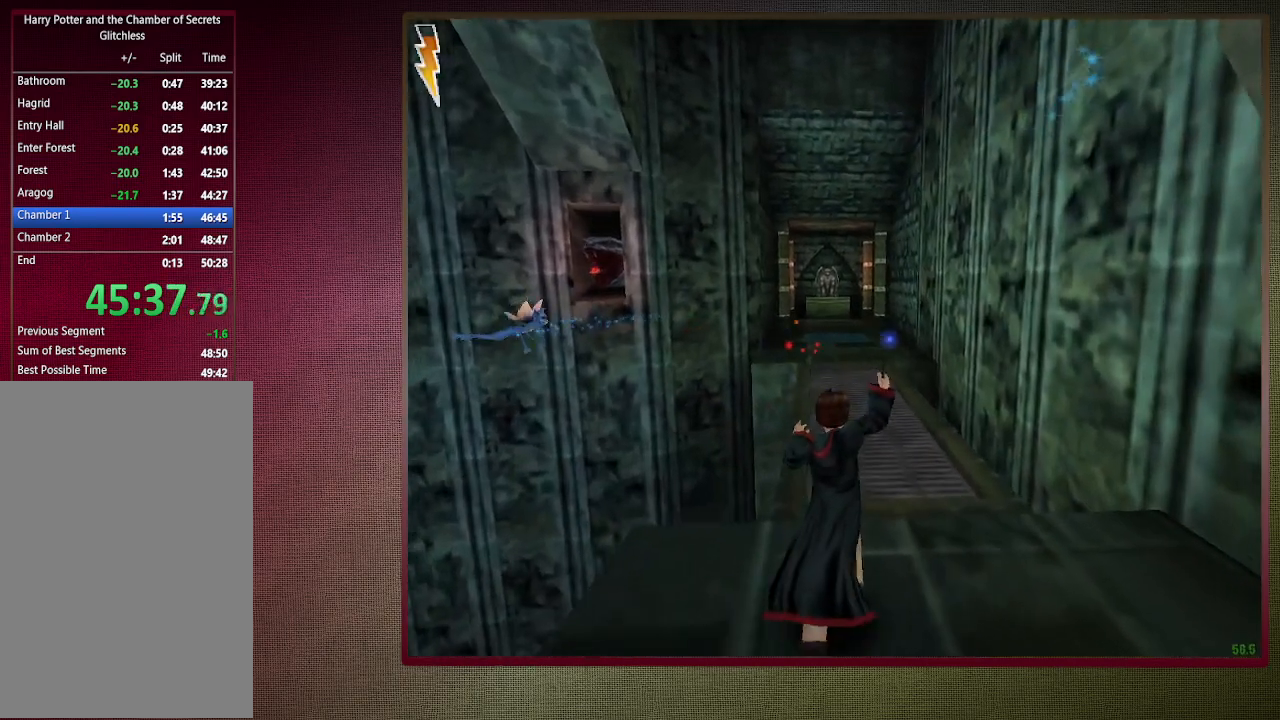
{"keys": ["shift", "space", "w"], "mouse": ["left"], "events": [[150, "mouse_left", "up"], [200, "d", "up"], [233, "mouse_left", "down"], [333, "d", "down"], [333, "mouse_left", "up"], [383, "d", "up"], [383, "mouse_left", "down"]]}
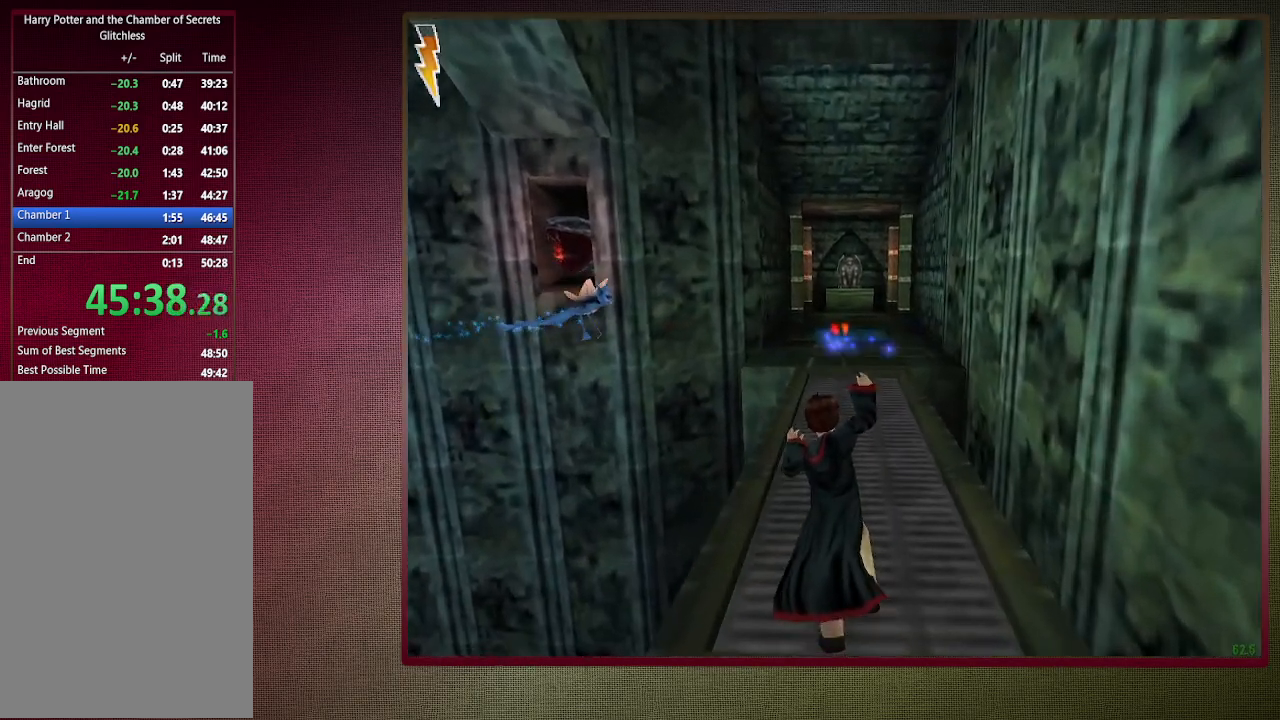
{"keys": ["shift", "space", "w"], "mouse": [], "events": [[17, "mouse_left", "up"], [67, "mouse_left", "down"], [117, "d", "down"], [217, "d", "up"], [400, "mouse_left", "up"]]}
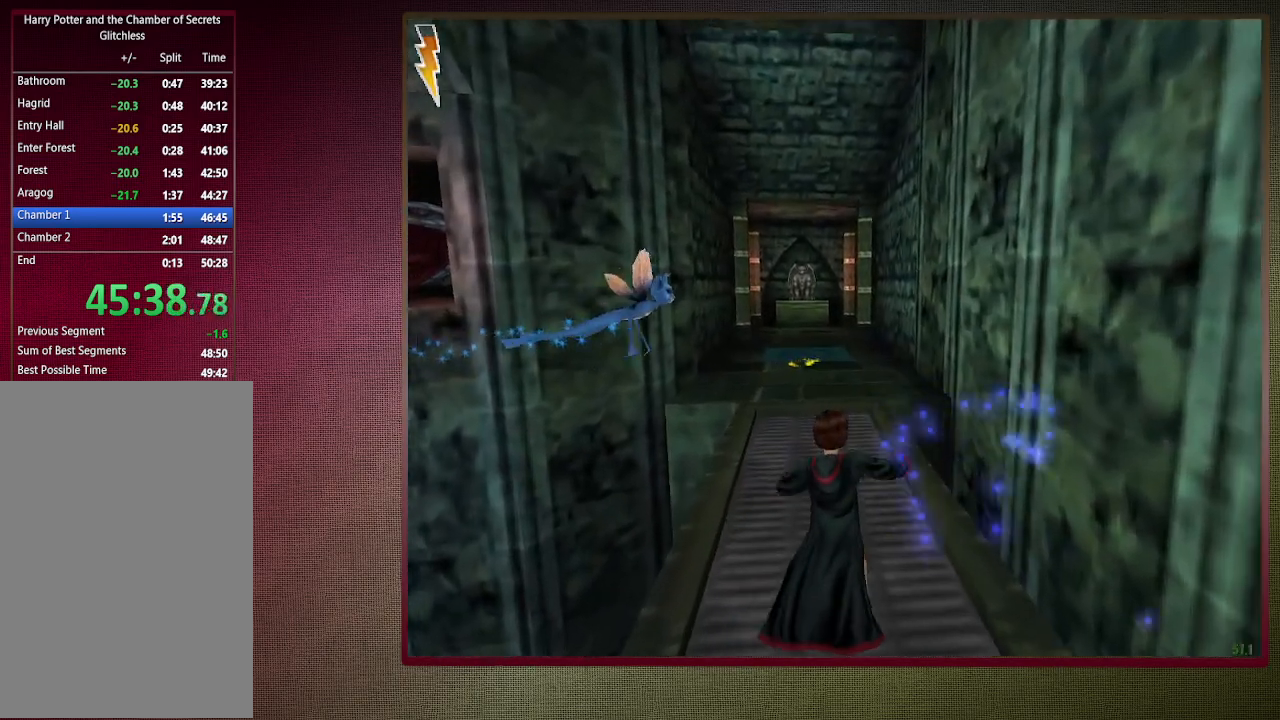
{"keys": ["shift", "space", "w"], "mouse": ["left"], "events": [[133, "mouse_left", "down"], [267, "mouse_left", "up"], [317, "mouse_left", "down"], [450, "mouse_left", "up"], [500, "mouse_left", "down"]]}
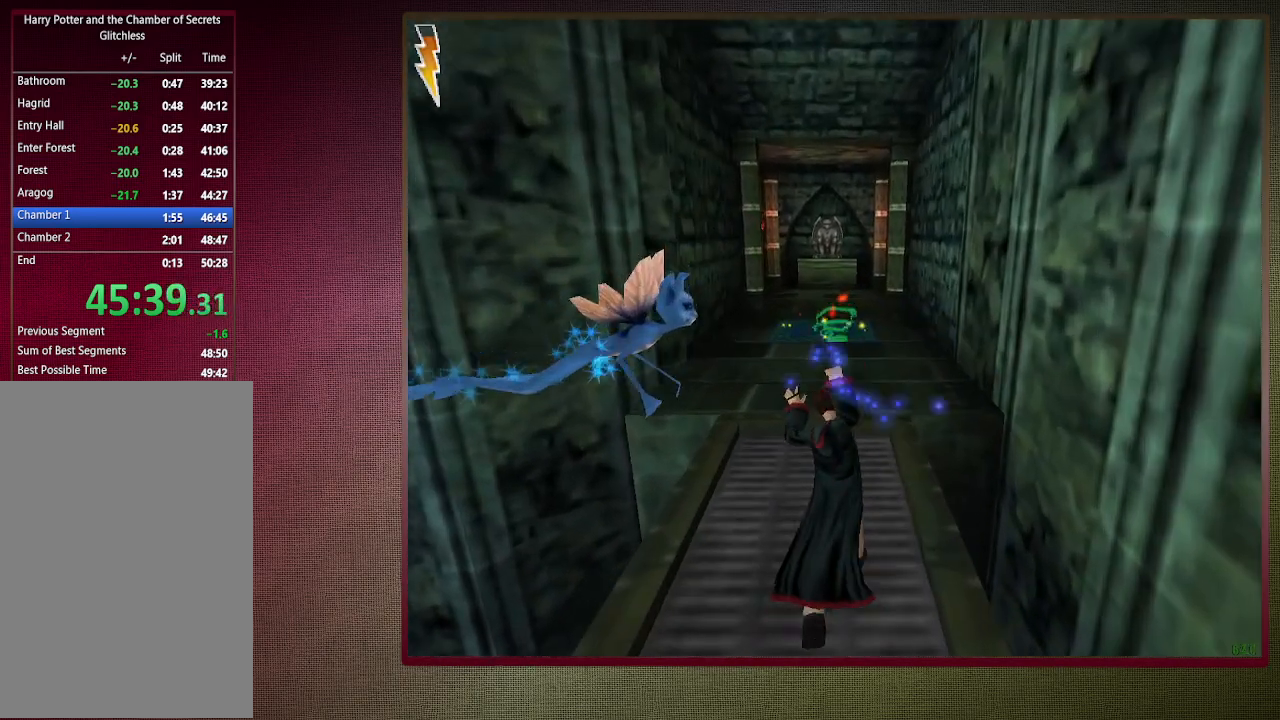
{"keys": ["d", "space"], "mouse": ["left"], "events": [[100, "mouse_left", "up"], [183, "mouse_left", "down"], [283, "d", "down"], [283, "mouse_left", "up"], [383, "shift", "up"], [383, "w", "up"], [467, "mouse_left", "down"]]}
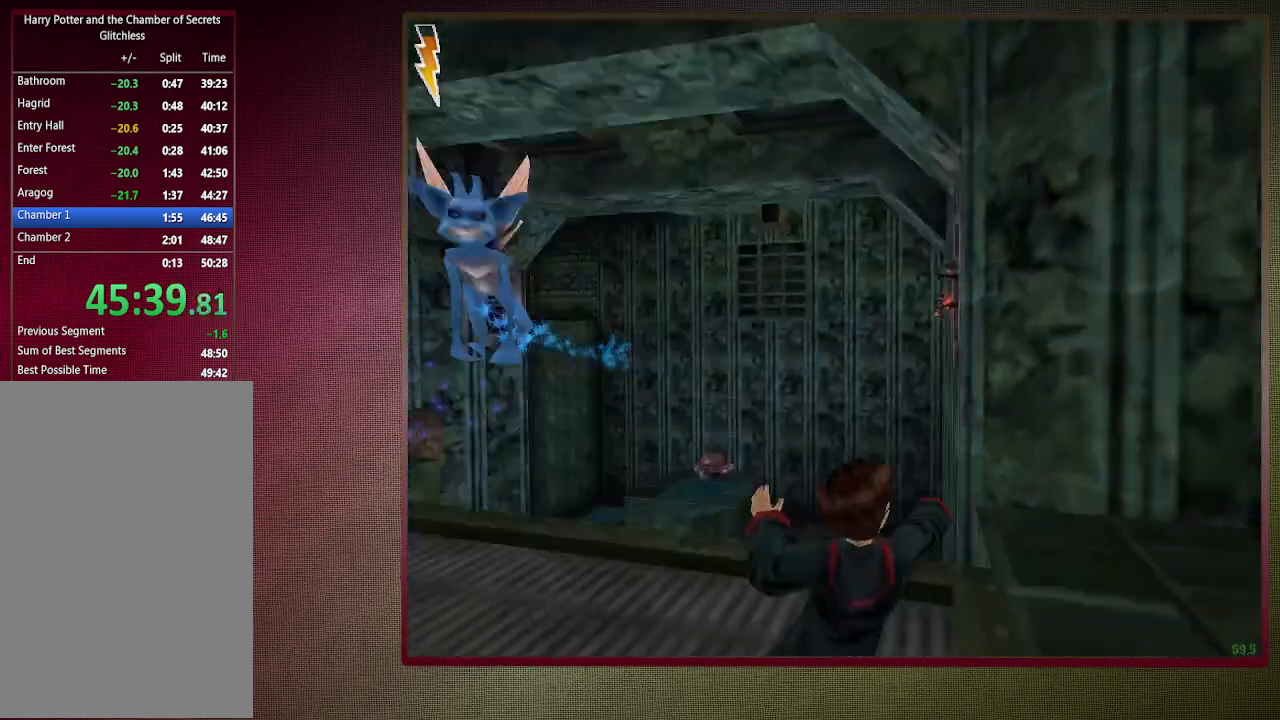
{"keys": ["d", "s", "space"], "mouse": ["left"], "events": [[67, "mouse_left", "up"], [67, "s", "down"], [167, "mouse_left", "down"], [300, "mouse_left", "up"], [350, "mouse_left", "down"], [433, "mouse_left", "up"], [483, "mouse_left", "down"]]}
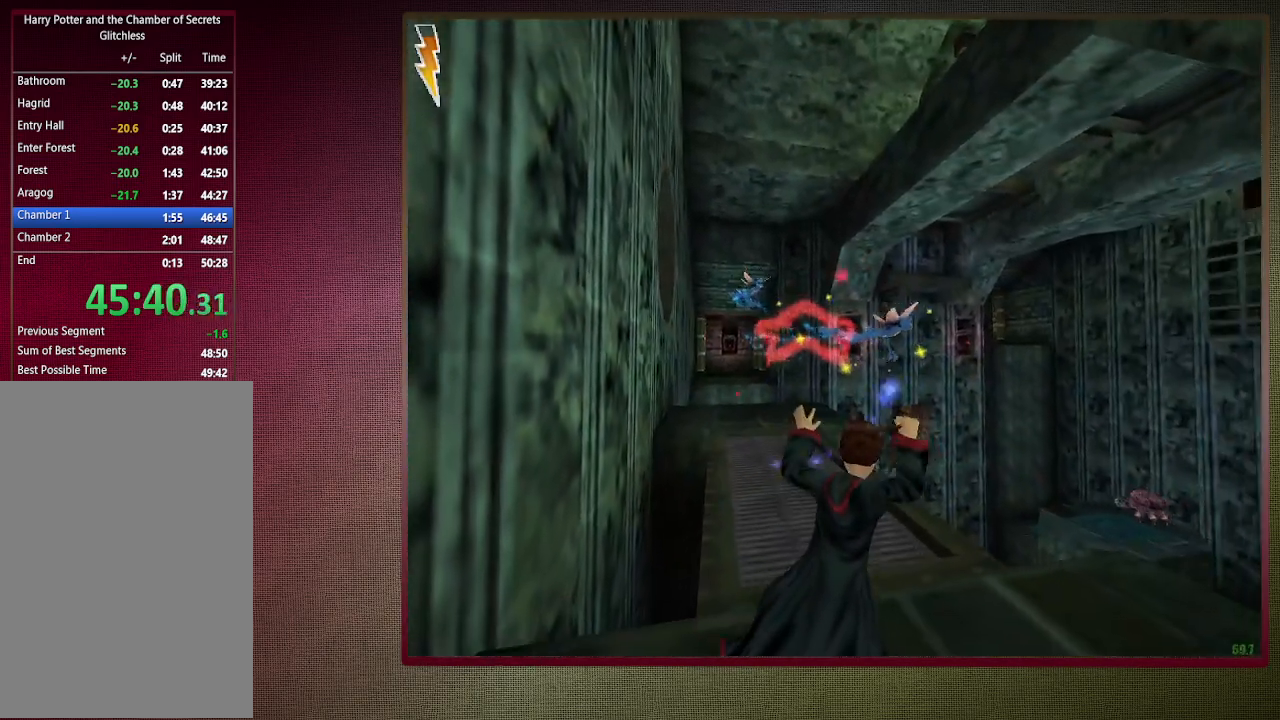
{"keys": ["s", "space"], "mouse": [], "events": [[450, "d", "up"], [500, "mouse_left", "up"]]}
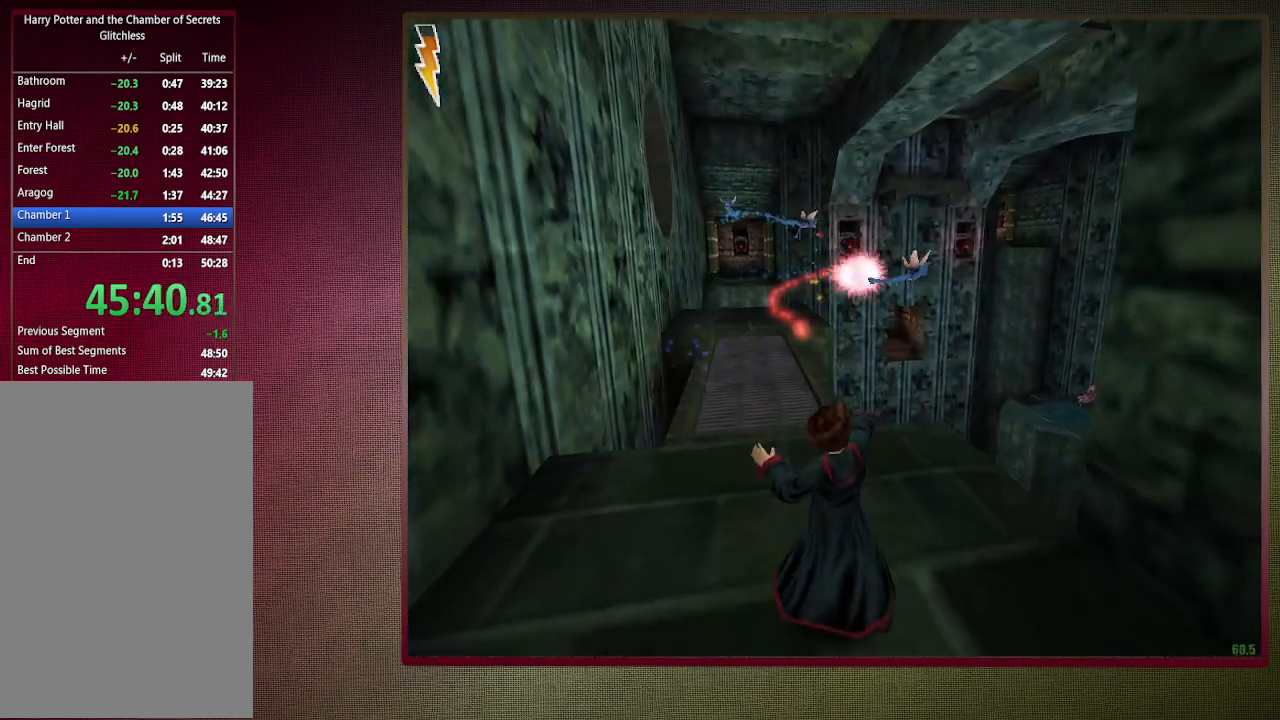
{"keys": ["space"], "mouse": [], "events": [[483, "s", "up"]]}
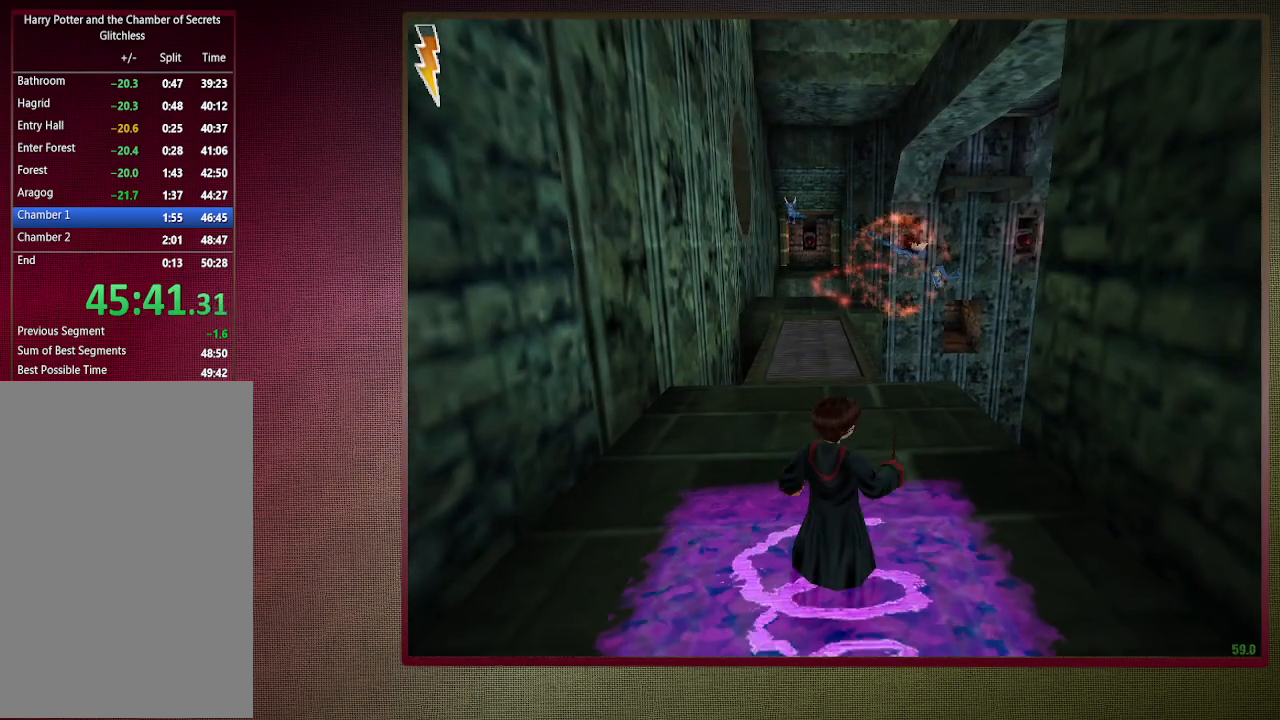
{"keys": ["space"], "mouse": [], "events": [[117, "mouse_right", "down"], [217, "mouse_right", "up"], [317, "d", "down"], [450, "d", "up"]]}
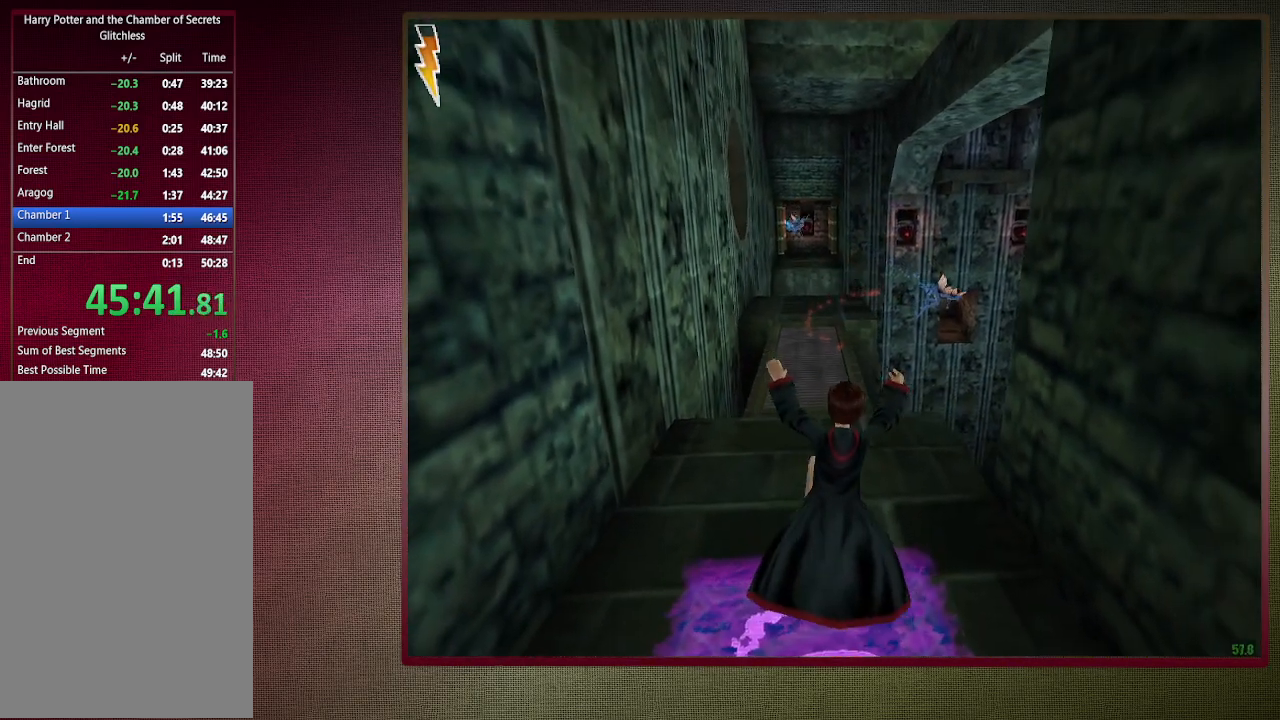
{"keys": ["d", "space", "w"], "mouse": [], "events": [[133, "a", "down"], [200, "a", "up"], [250, "d", "down"], [300, "w", "down"]]}
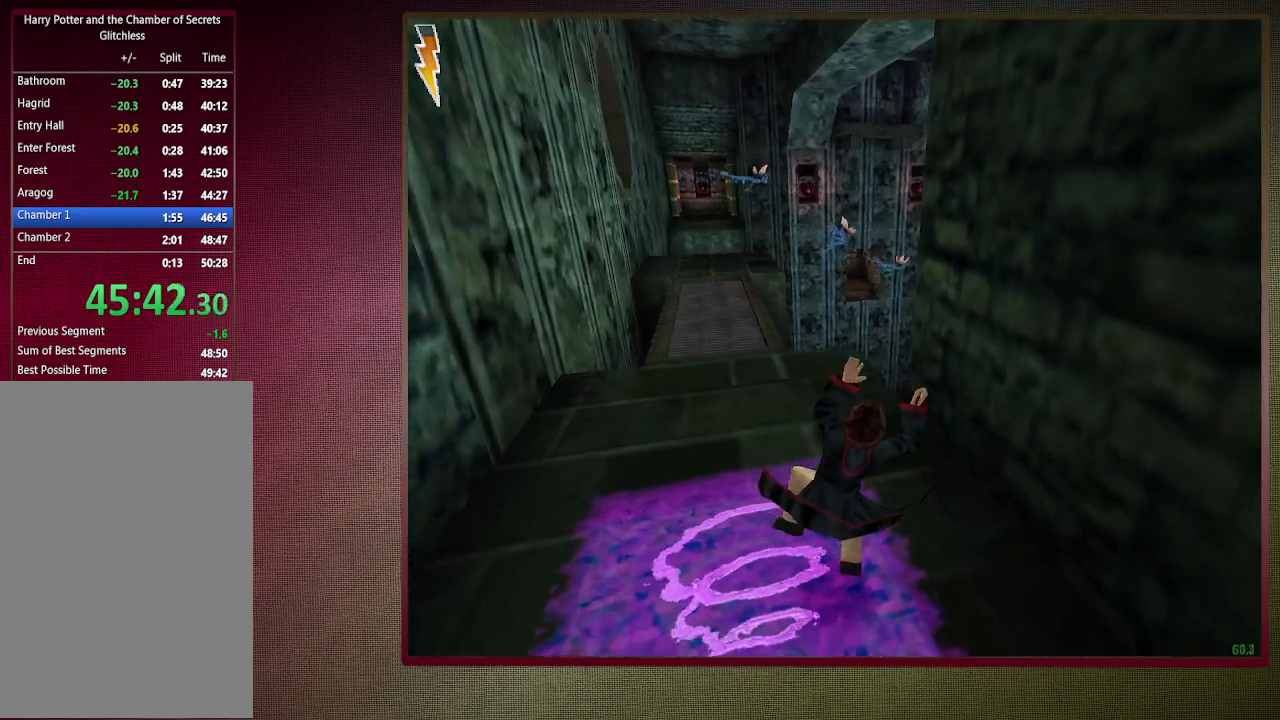
{"keys": ["d", "space"], "mouse": [], "events": [[400, "w", "up"]]}
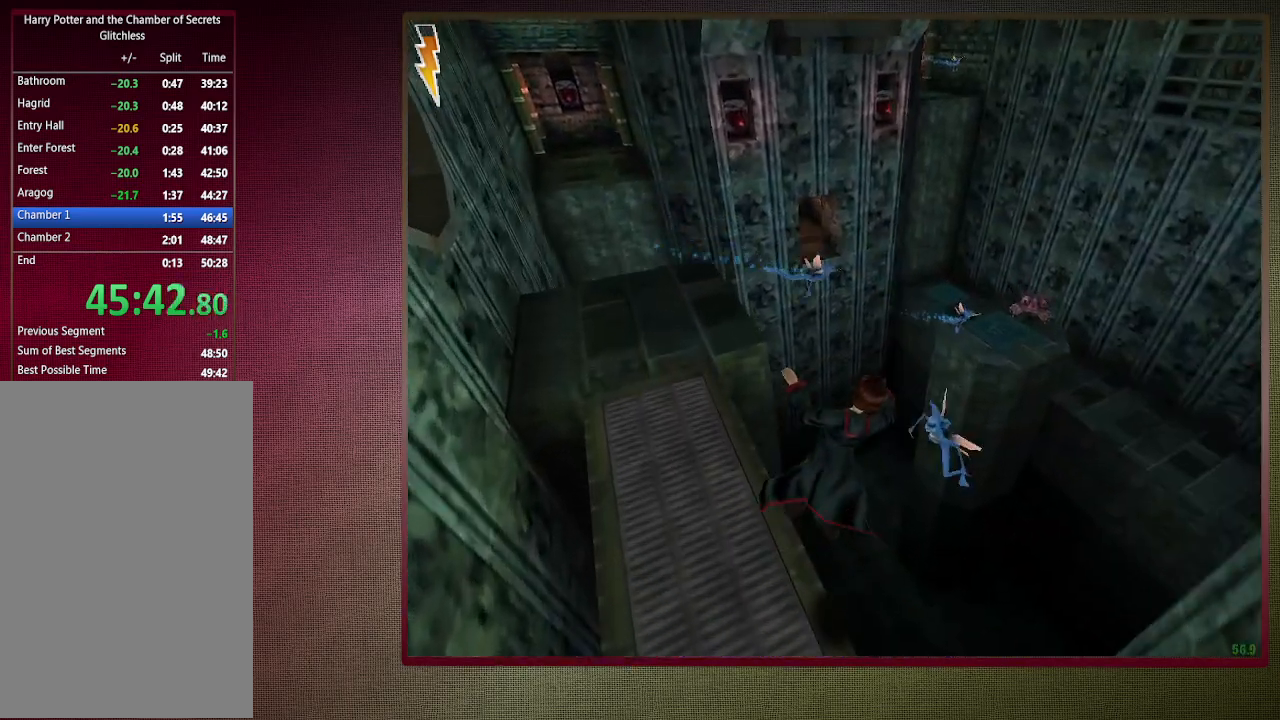
{"keys": ["d", "space"], "mouse": [], "events": [[50, "w", "down"], [283, "w", "up"]]}
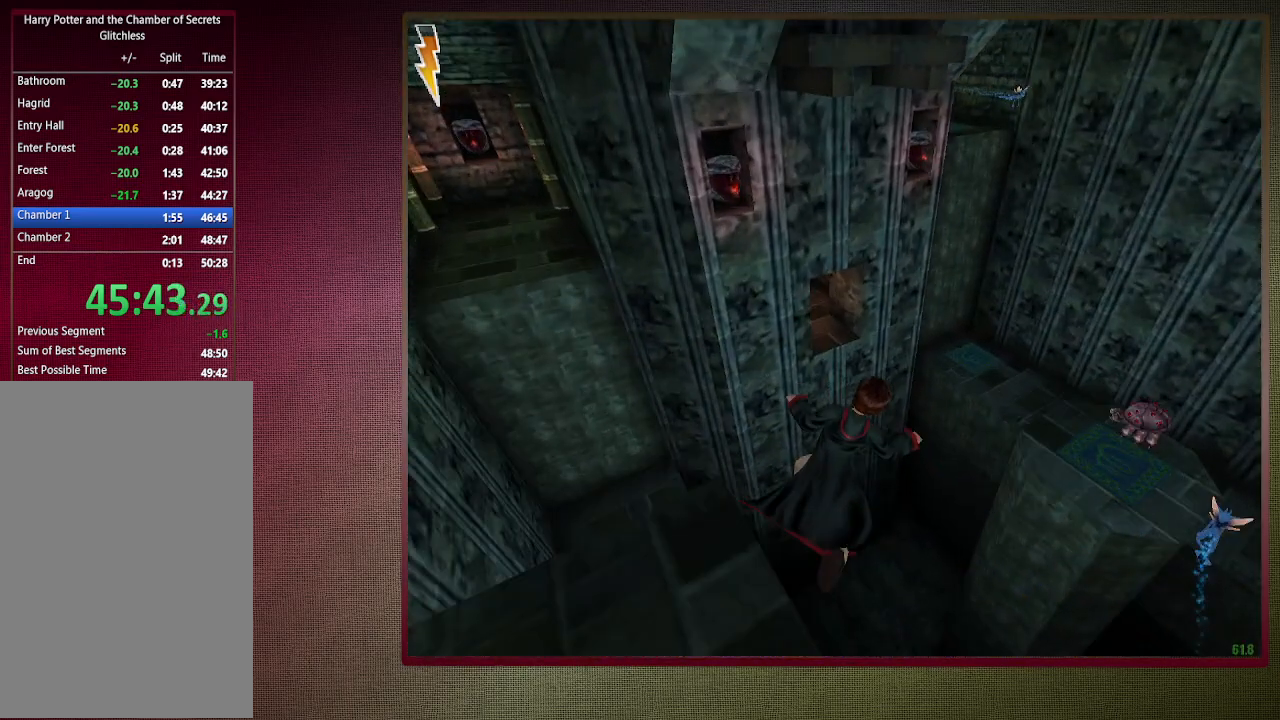
{"keys": ["d", "shift", "space", "w"], "mouse": [], "events": [[400, "w", "down"], [450, "shift", "down"]]}
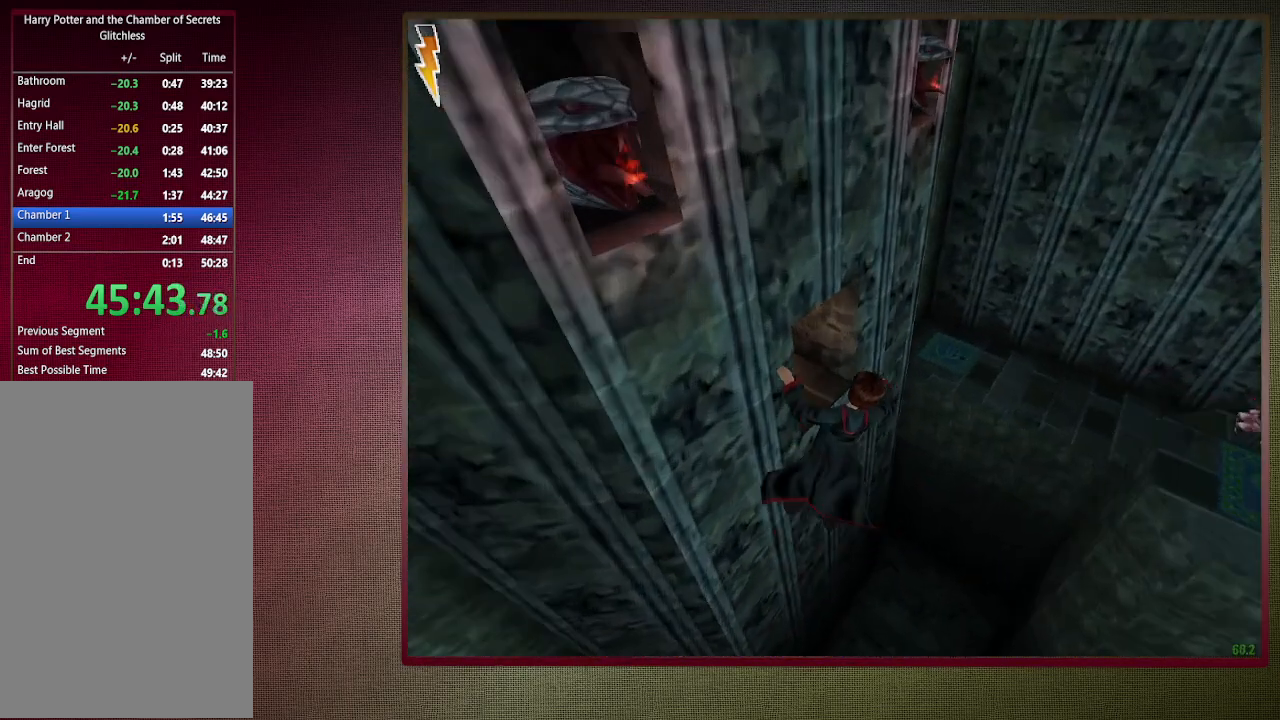
{"keys": ["shift", "space", "w"], "mouse": [], "events": [[400, "d", "up"]]}
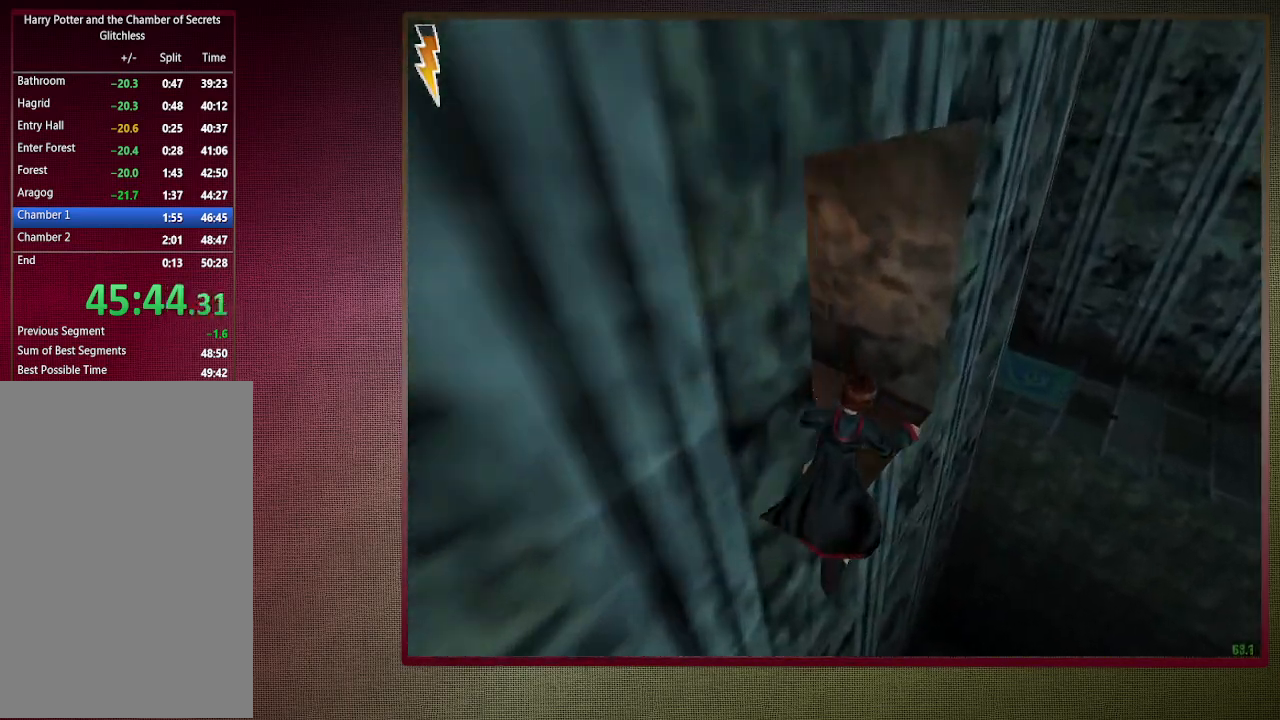
{"keys": ["shift", "space"], "mouse": [], "events": [[467, "w", "up"]]}
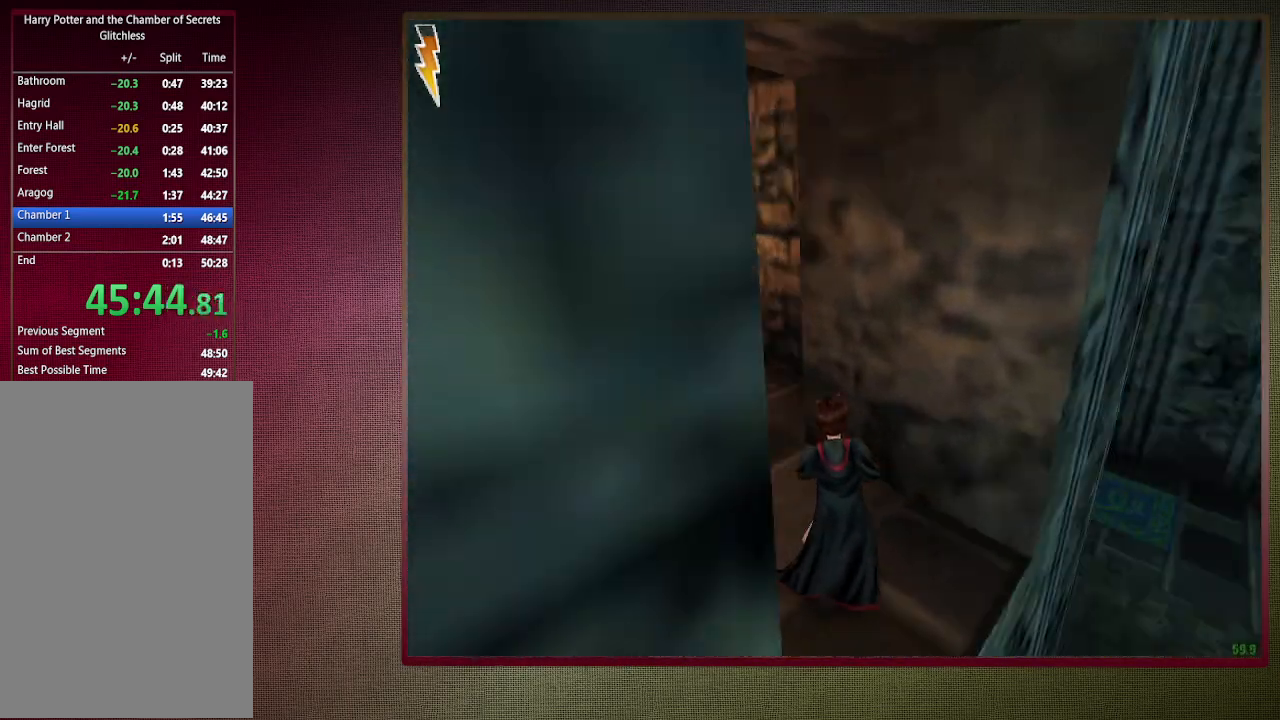
{"keys": ["space"], "mouse": [], "events": [[17, "shift", "up"], [67, "d", "down"], [250, "d", "up"]]}
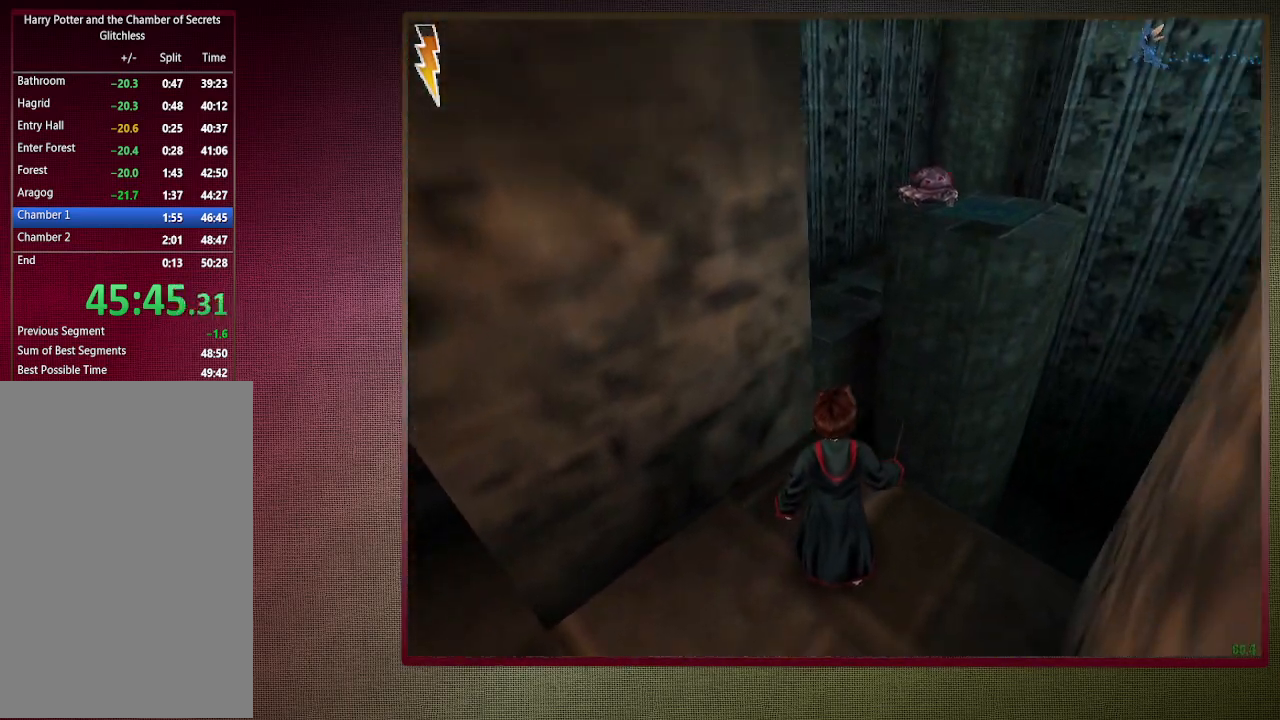
{"keys": ["shift", "space", "w"], "mouse": [], "events": [[117, "w", "down"], [167, "shift", "down"]]}
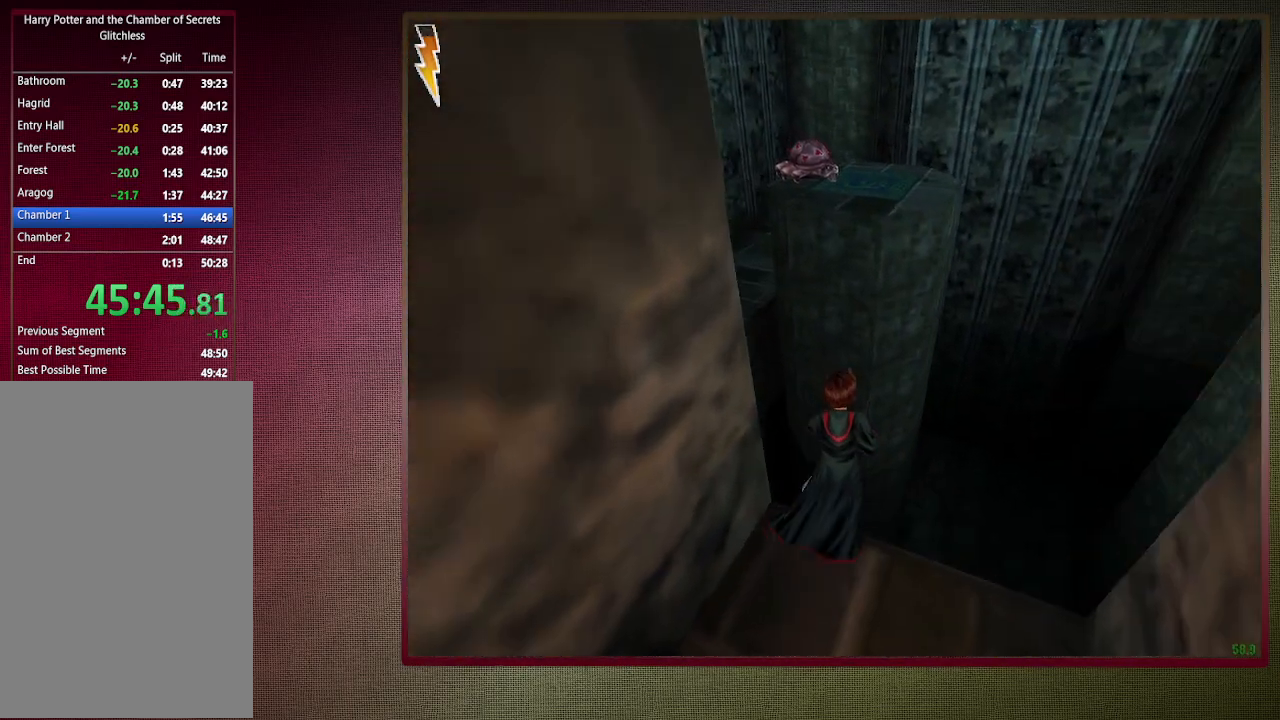
{"keys": ["a", "shift", "space", "w"], "mouse": ["left", "right"], "events": [[100, "a", "down"], [100, "mouse_left", "down"], [100, "mouse_right", "down"], [150, "shift", "up"], [233, "mouse_left", "up"], [283, "mouse_right", "up"], [283, "w", "up"], [333, "mouse_left", "down"], [333, "mouse_right", "down"], [467, "shift", "down"], [467, "w", "down"]]}
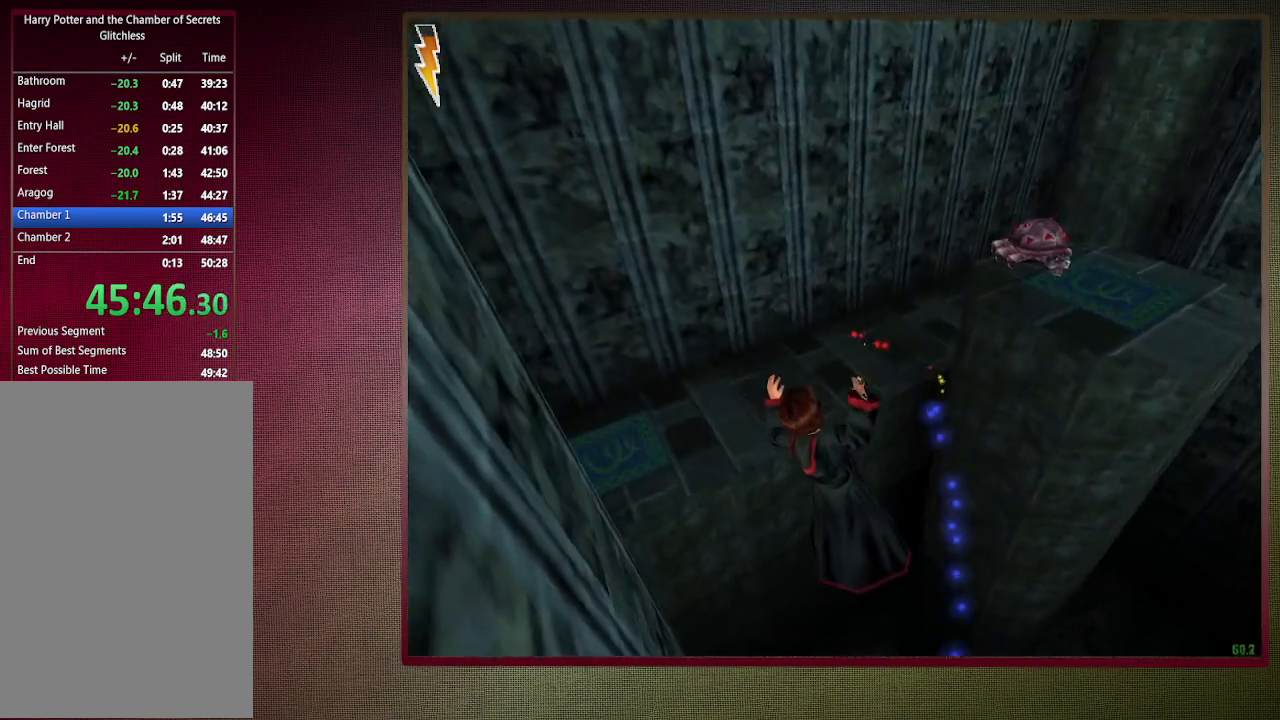
{"keys": ["a", "shift", "space", "w"], "mouse": [], "events": [[17, "mouse_left", "up"], [17, "mouse_right", "up"], [67, "mouse_left", "down"], [67, "mouse_right", "down"], [267, "mouse_left", "up"], [267, "mouse_right", "up"], [300, "mouse_left", "down"], [483, "mouse_left", "up"]]}
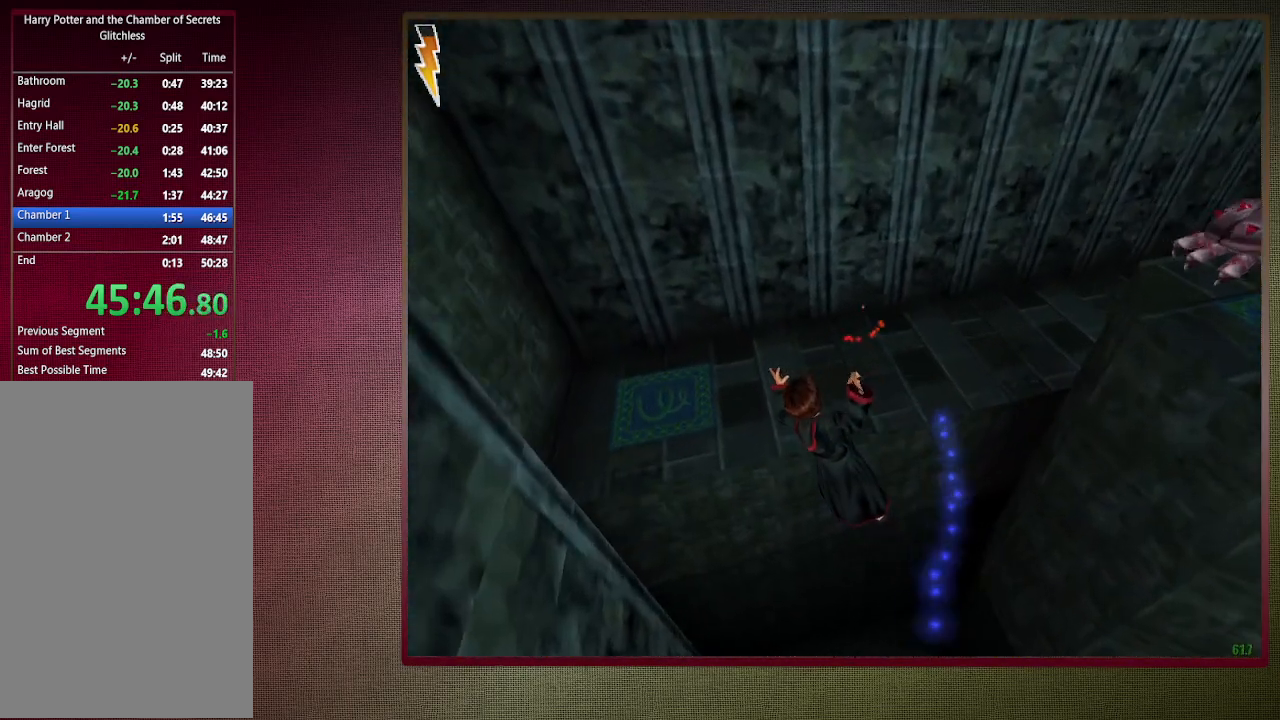
{"keys": ["shift", "space", "w"], "mouse": ["left"], "events": [[33, "mouse_left", "down"], [167, "mouse_left", "up"], [217, "mouse_left", "down"], [417, "a", "up"], [417, "mouse_left", "up"], [467, "mouse_left", "down"]]}
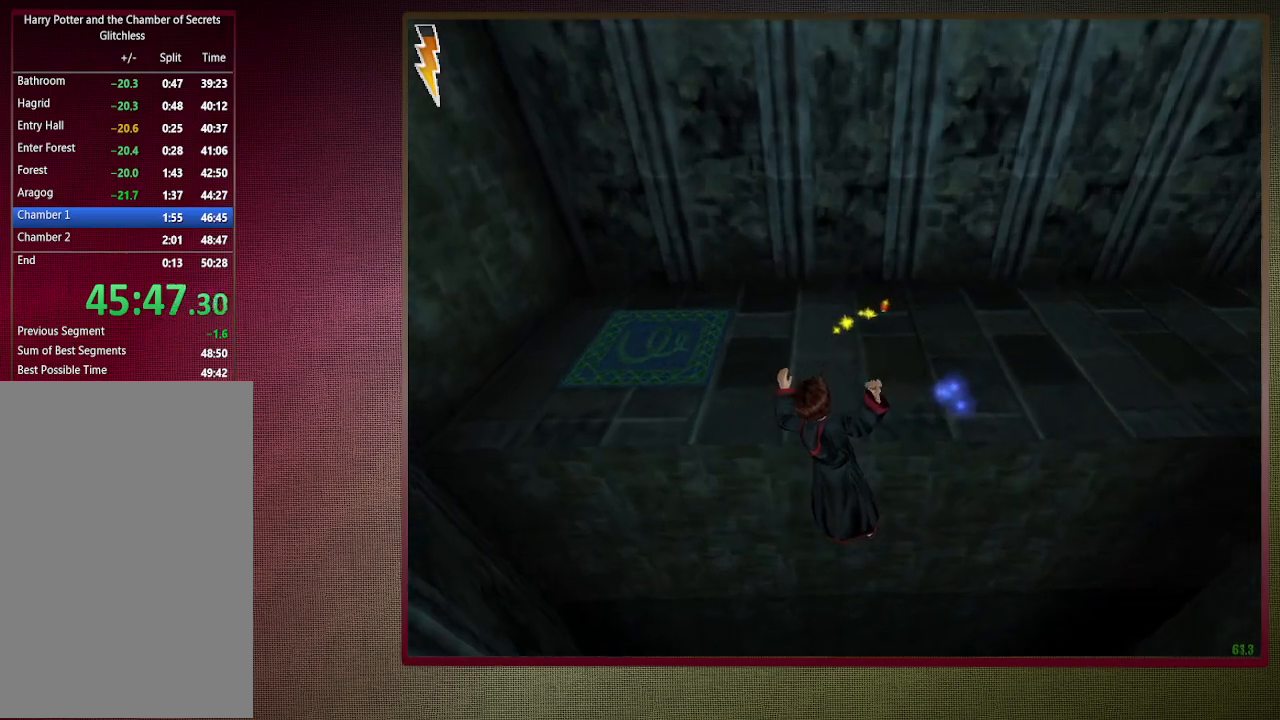
{"keys": ["shift", "space", "w"], "mouse": ["left"], "events": [[100, "mouse_left", "up"], [183, "mouse_left", "down"], [333, "mouse_left", "up"], [383, "mouse_left", "down"]]}
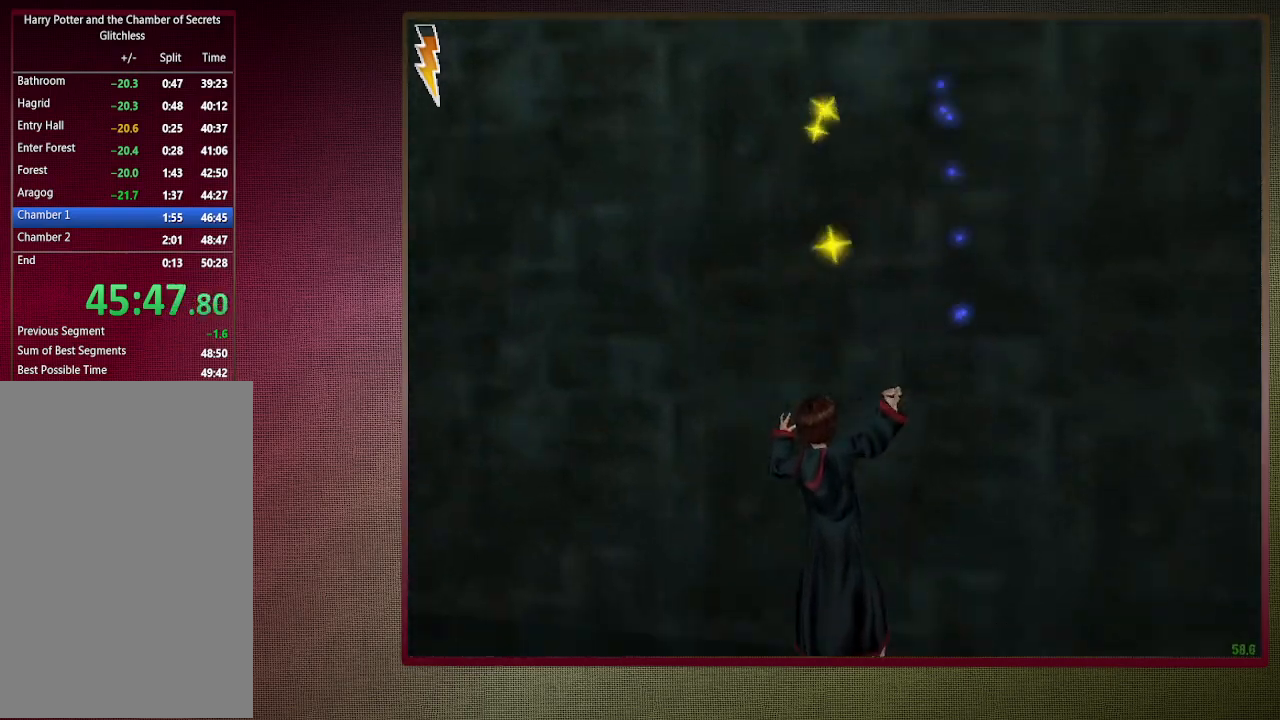
{"keys": ["shift", "space", "w"], "mouse": [], "events": [[17, "mouse_left", "up"]]}
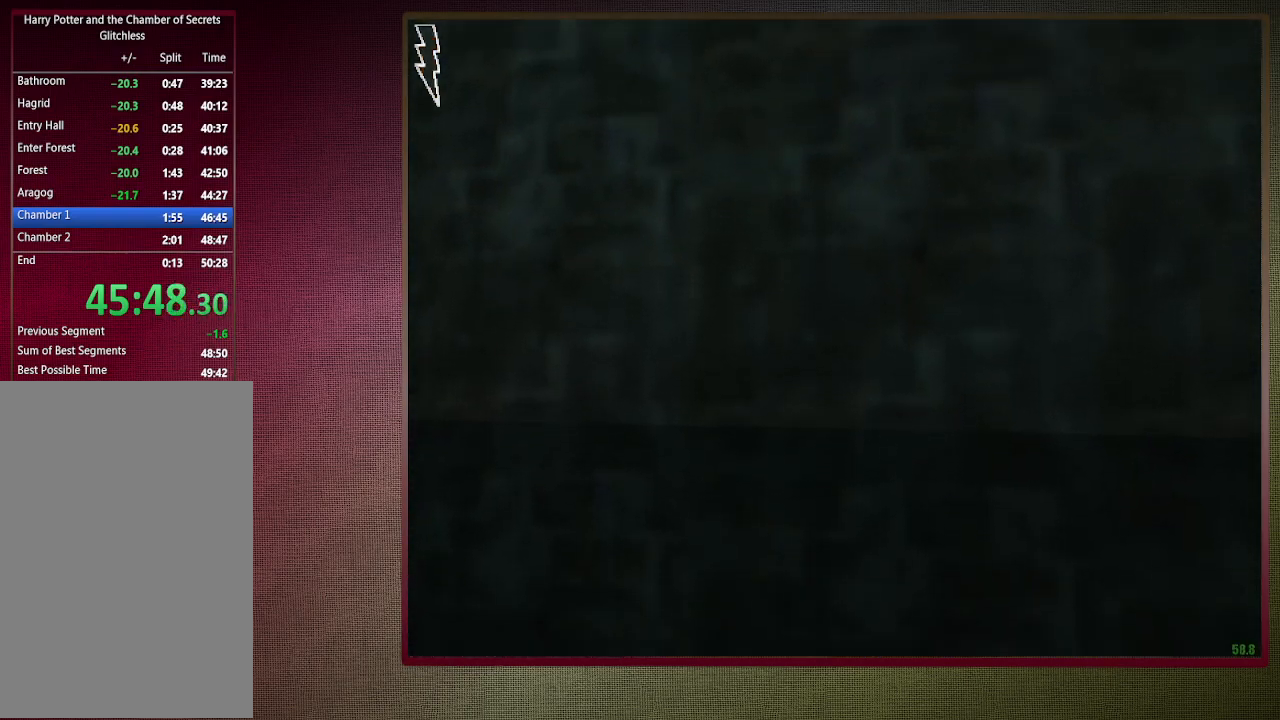
{"keys": ["shift", "space", "w"], "mouse": [], "events": []}
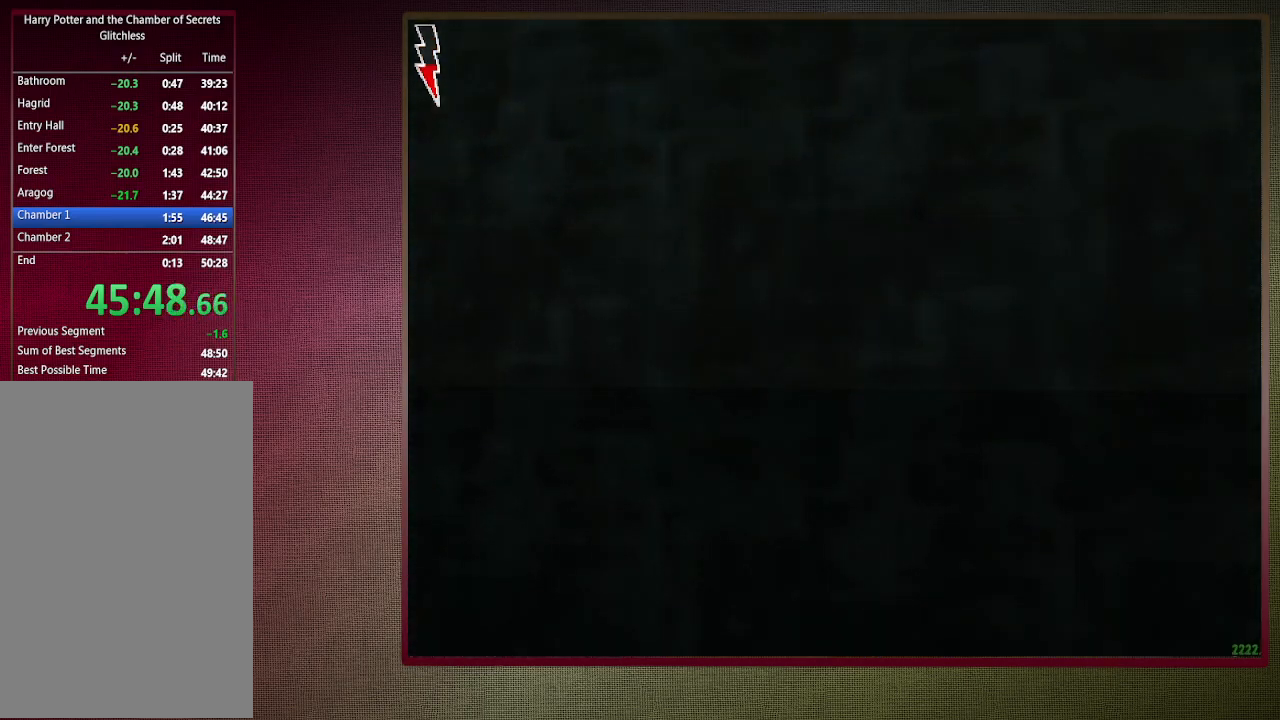
{"keys": ["shift", "space", "w"], "mouse": [], "events": []}